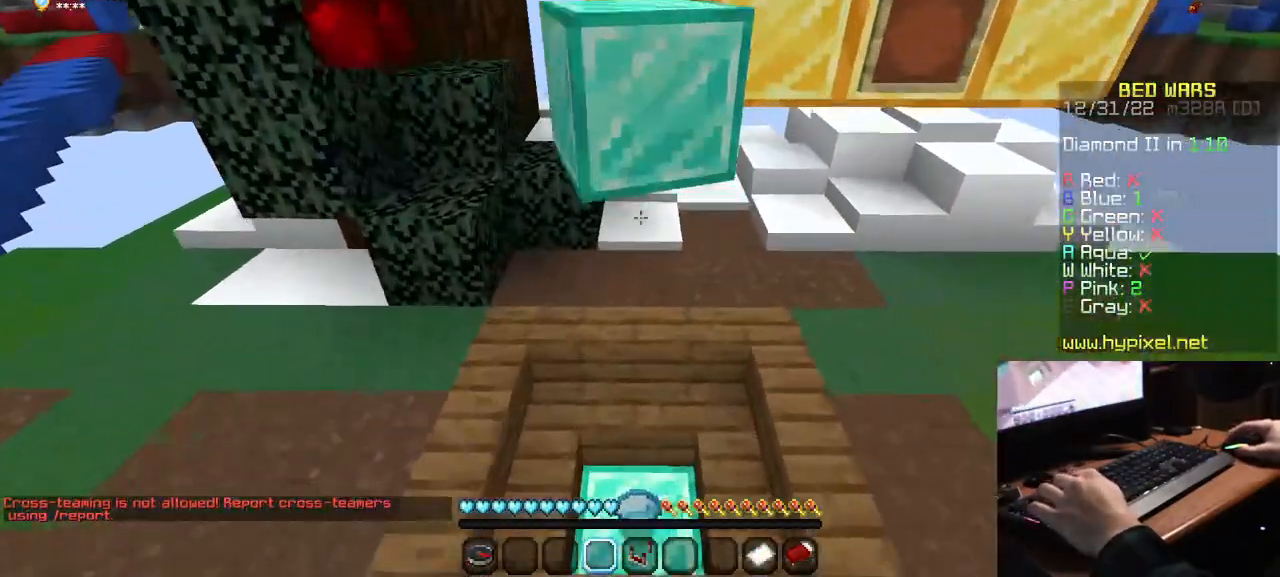
Gameplay with keyboard and mouse; each line is a JSON object with the keys and mouse buttons held at the frame after it. "events" lists presses ("down") and releases ("up") of "a", "d", "s", "w", "mouse_left" and "mouse_right" between this image and that frame as [ms after this image, input, new state], when the widget could be followed in between. "mouse_left", "mouse_right" = the "left", "right" buttons of the "mouse" list. No other keys are recorded. Fast repeated clicks can show as one long hold. Mouse movement is not recorded.
{"keys": ["w"], "mouse": [], "events": [[450, "w", "down"]]}
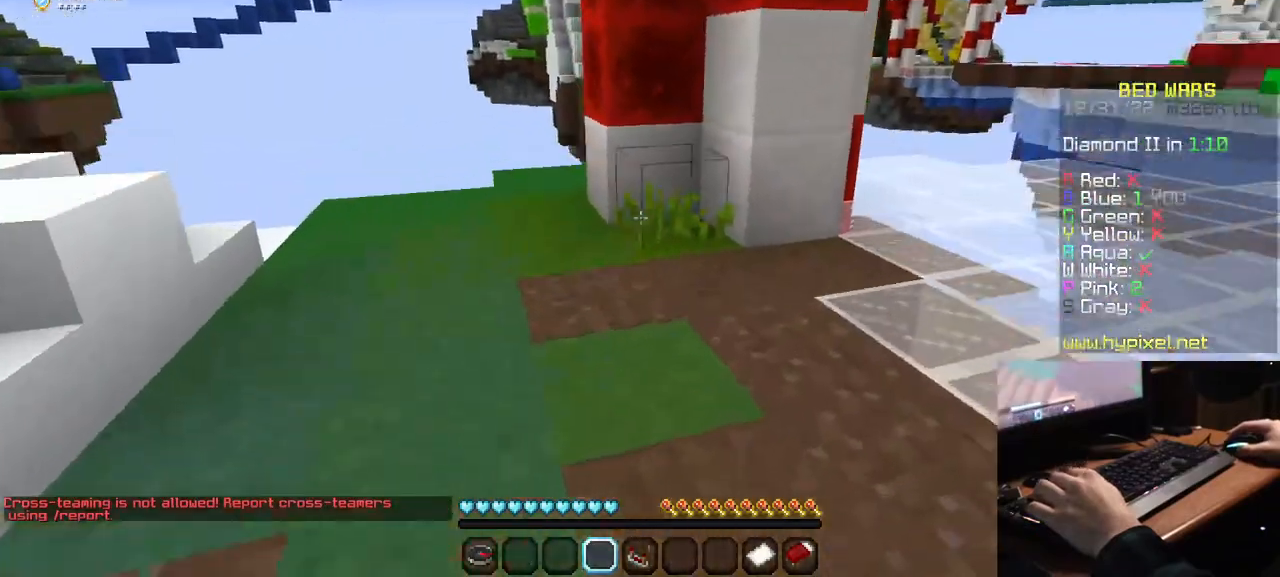
{"keys": ["w"], "mouse": [], "events": []}
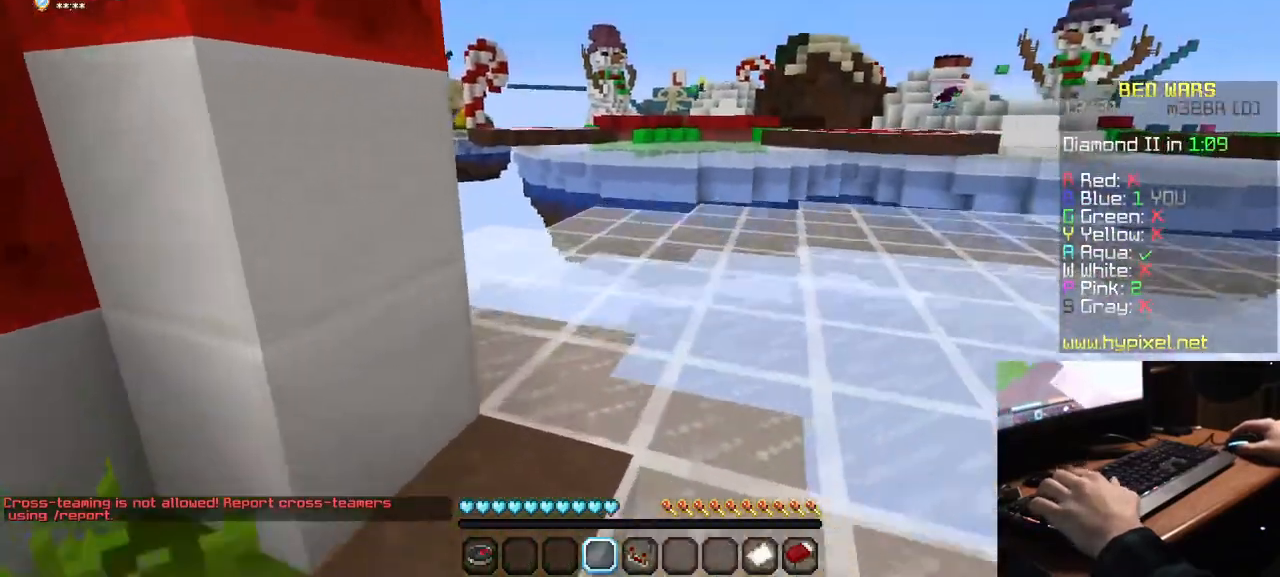
{"keys": ["w"], "mouse": [], "events": []}
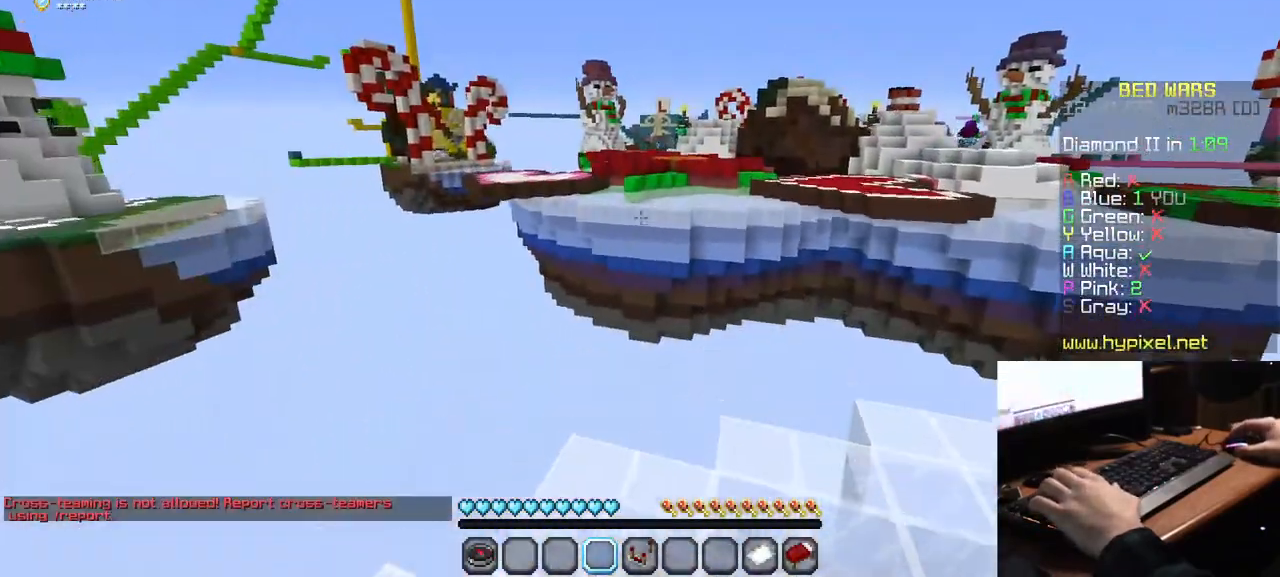
{"keys": [], "mouse": [], "events": [[400, "w", "up"]]}
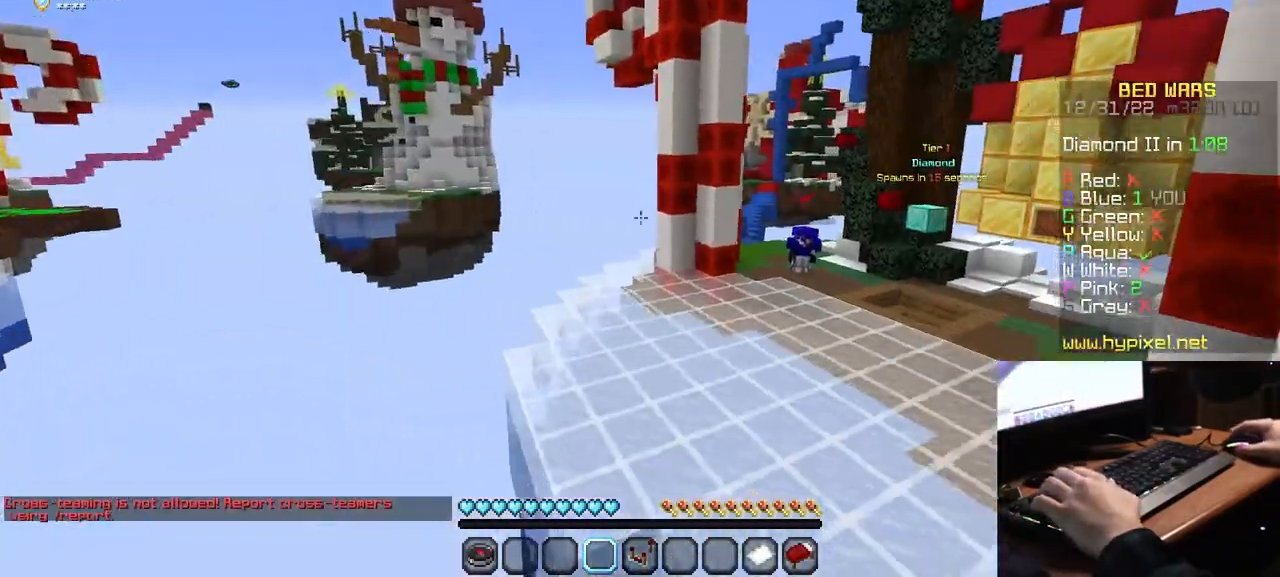
{"keys": ["s"], "mouse": [], "events": [[117, "s", "down"]]}
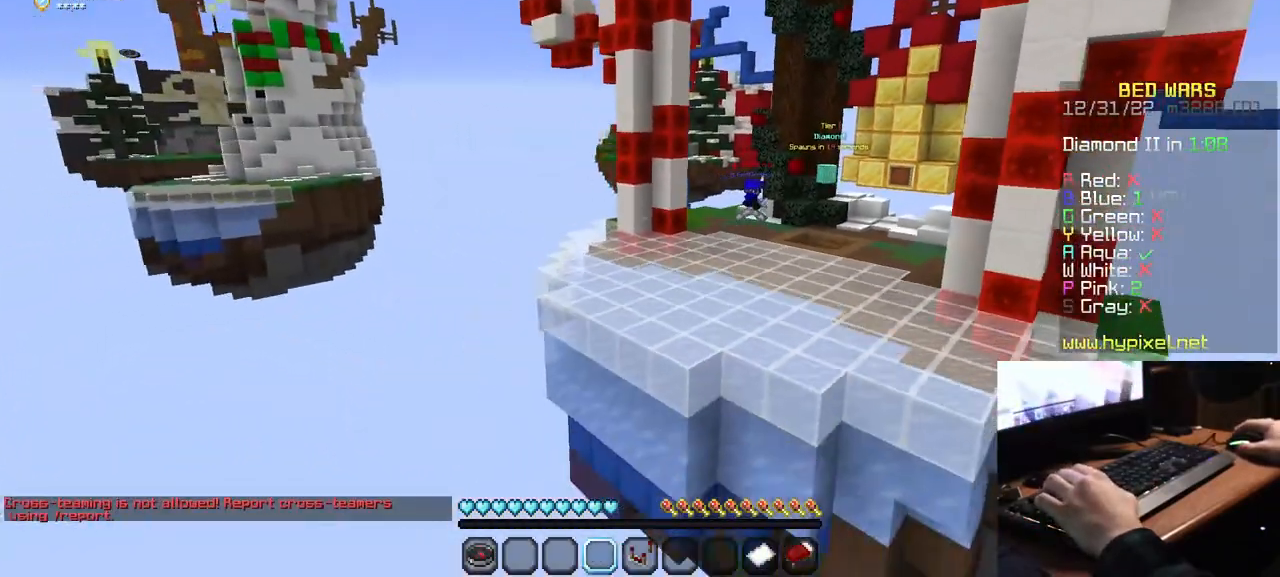
{"keys": ["w"], "mouse": [], "events": [[167, "s", "up"], [317, "w", "down"]]}
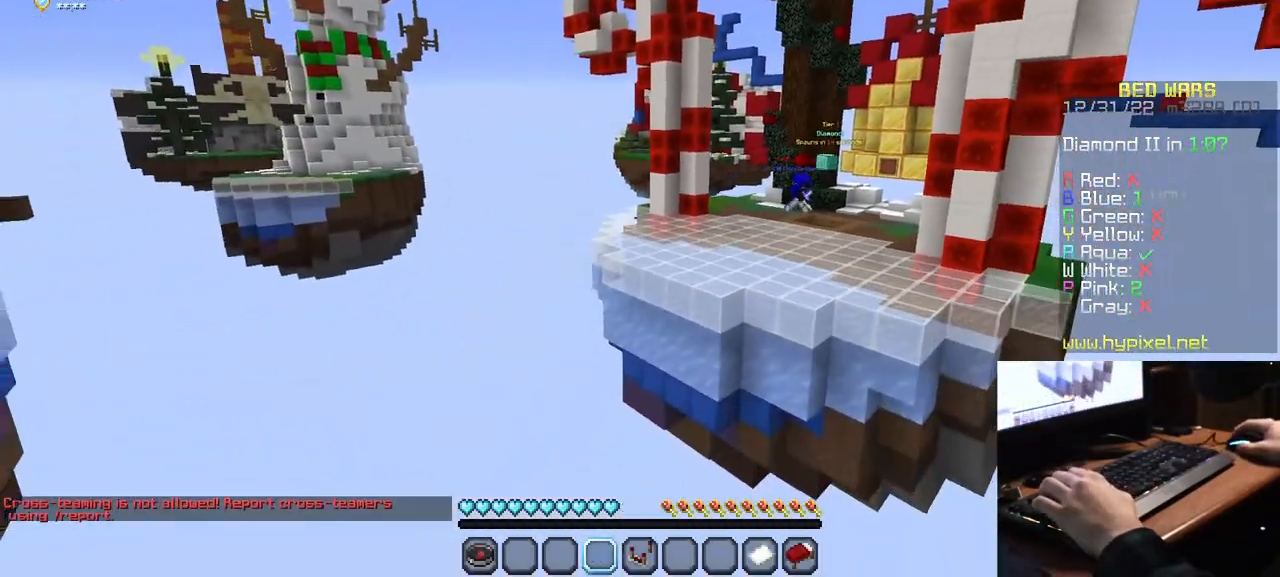
{"keys": [], "mouse": [], "events": [[384, "w", "up"]]}
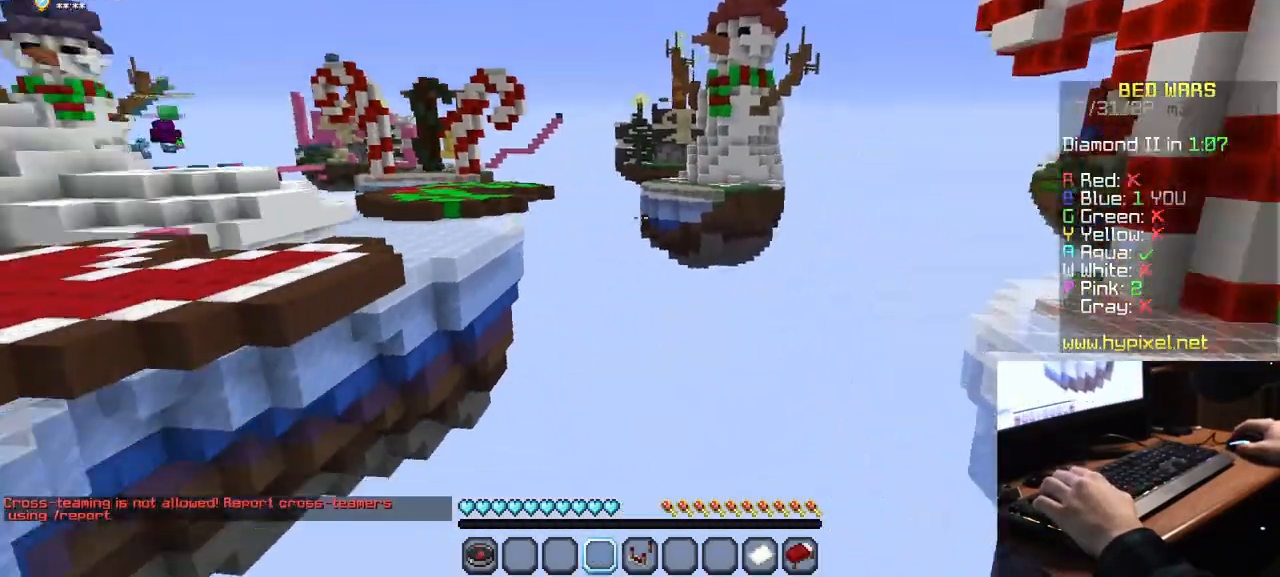
{"keys": ["w"], "mouse": [], "events": [[67, "w", "down"]]}
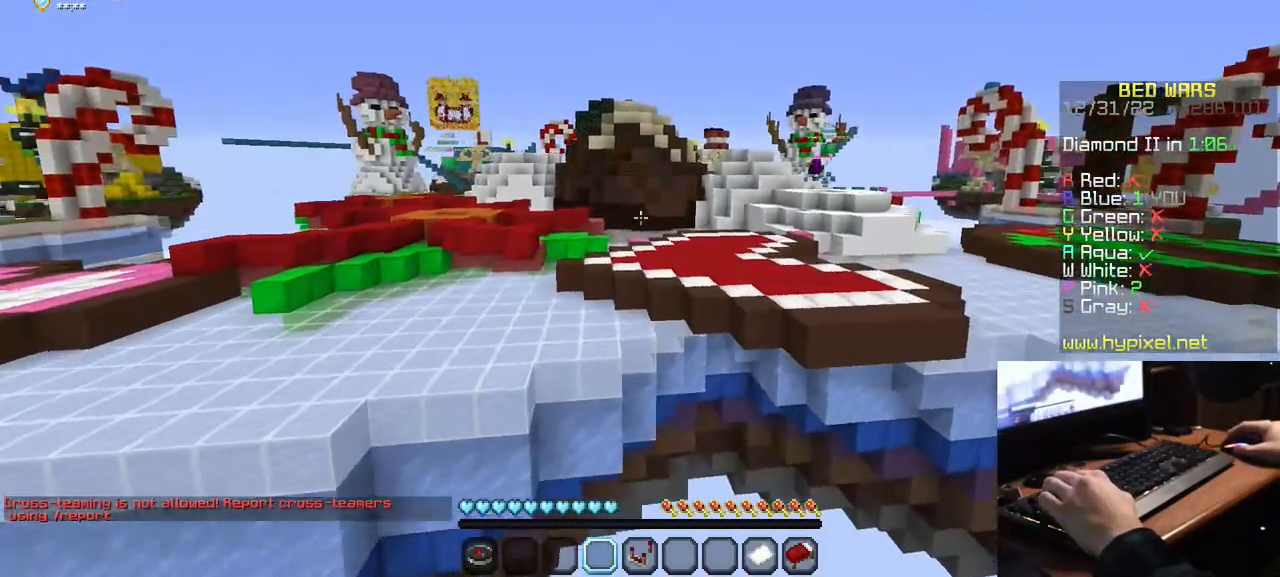
{"keys": ["w"], "mouse": ["left"], "events": [[417, "mouse_left", "down"]]}
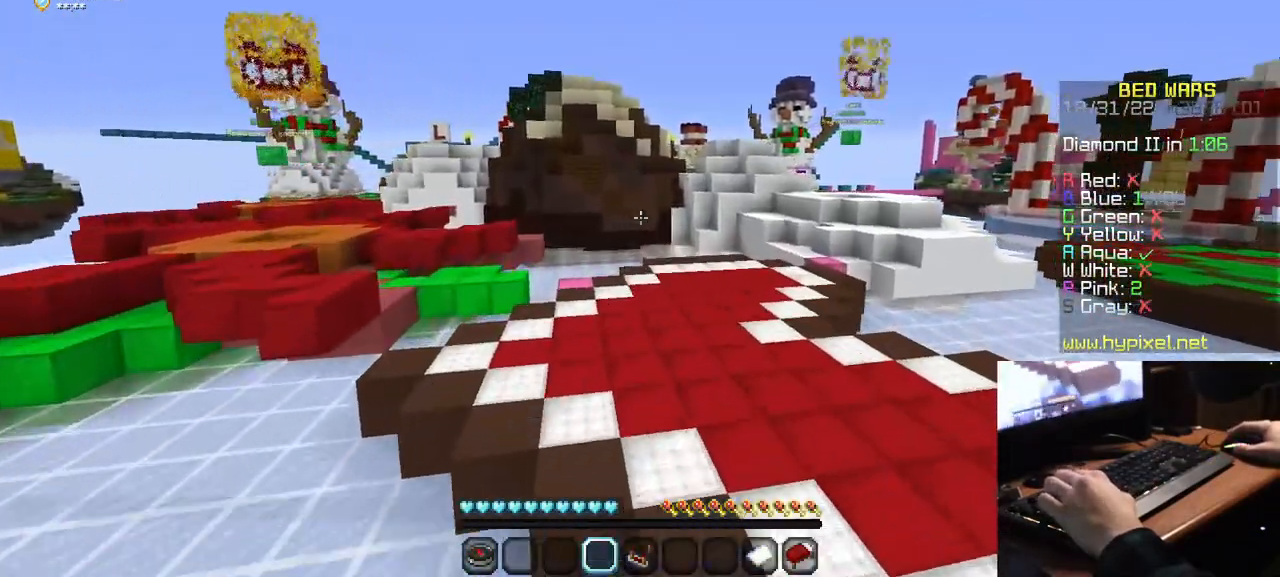
{"keys": ["w"], "mouse": ["left"], "events": [[50, "mouse_left", "up"], [300, "mouse_left", "down"]]}
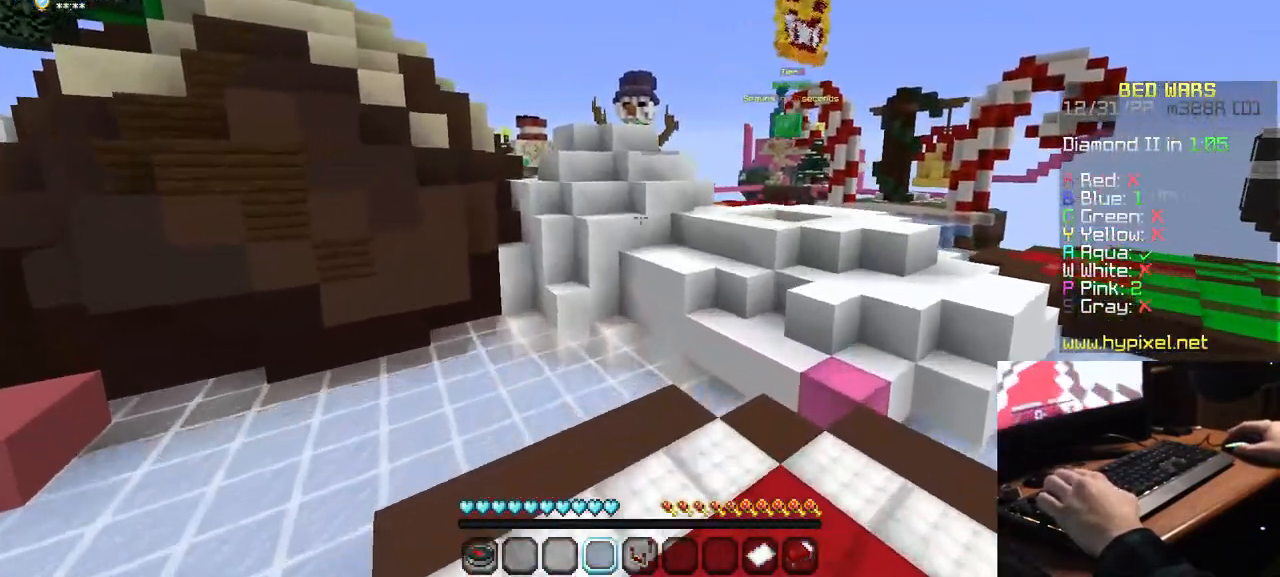
{"keys": ["w"], "mouse": ["left"], "events": [[100, "mouse_left", "up"], [134, "mouse_left", "down"]]}
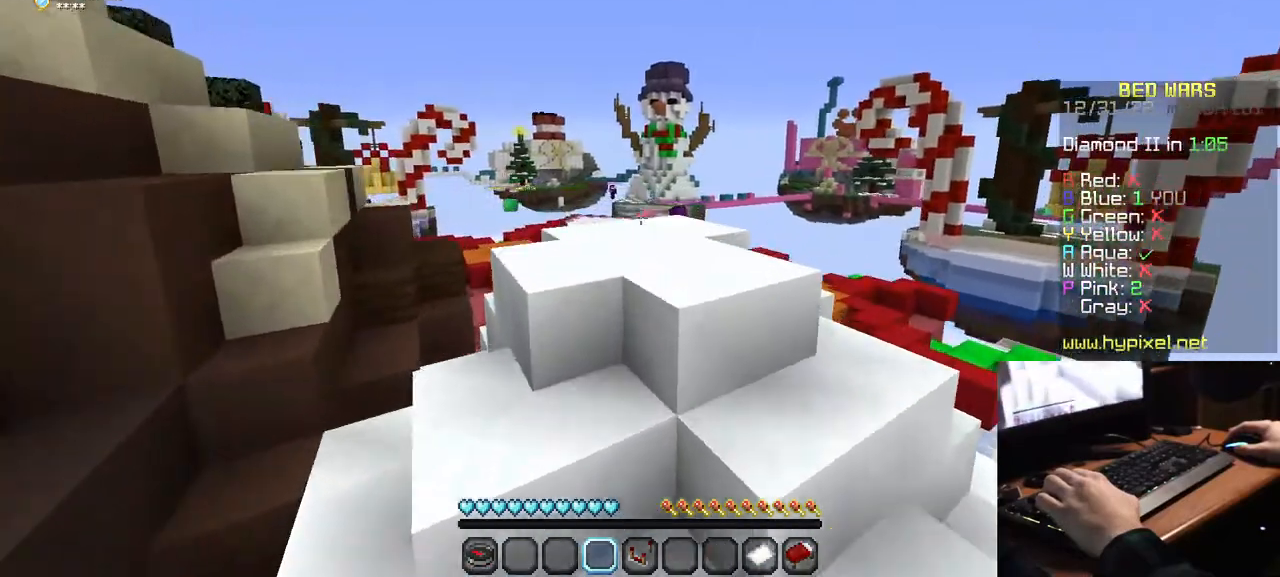
{"keys": [], "mouse": [], "events": [[134, "mouse_left", "up"], [150, "w", "up"], [217, "mouse_left", "down"], [350, "mouse_left", "up"]]}
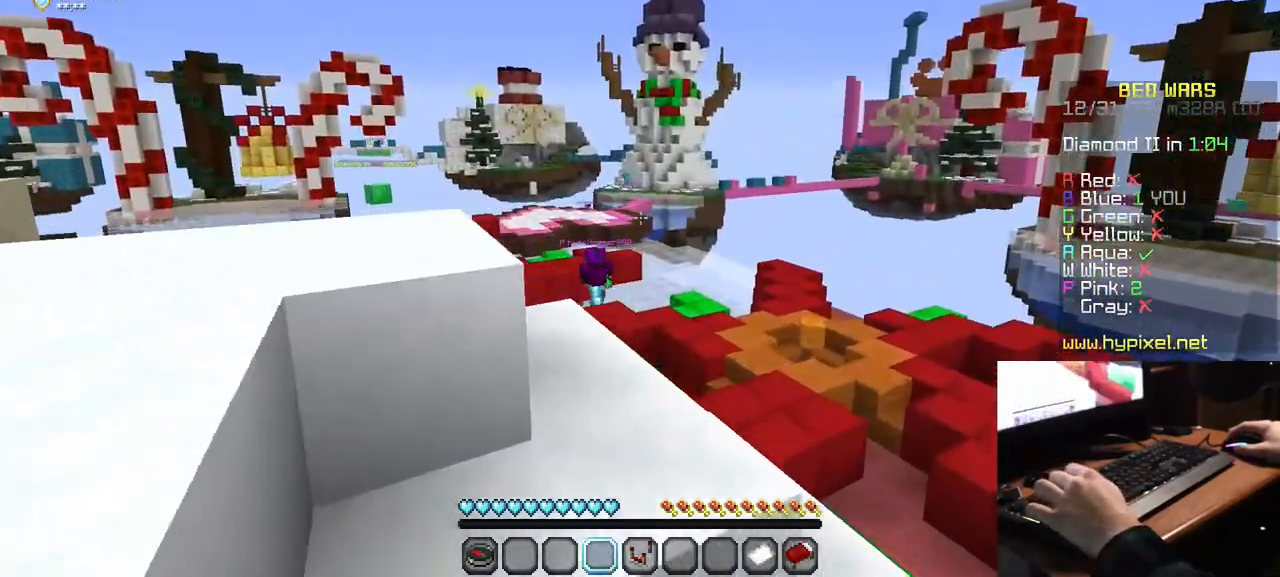
{"keys": ["w"], "mouse": [], "events": [[34, "w", "down"]]}
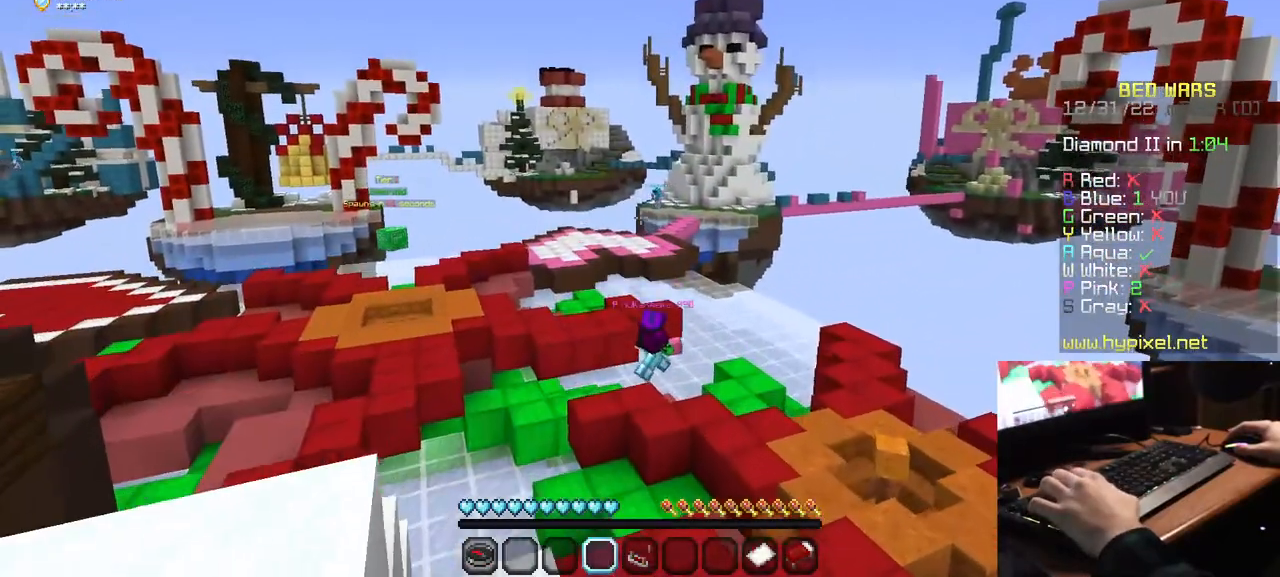
{"keys": ["w"], "mouse": ["left"], "events": [[484, "mouse_left", "down"]]}
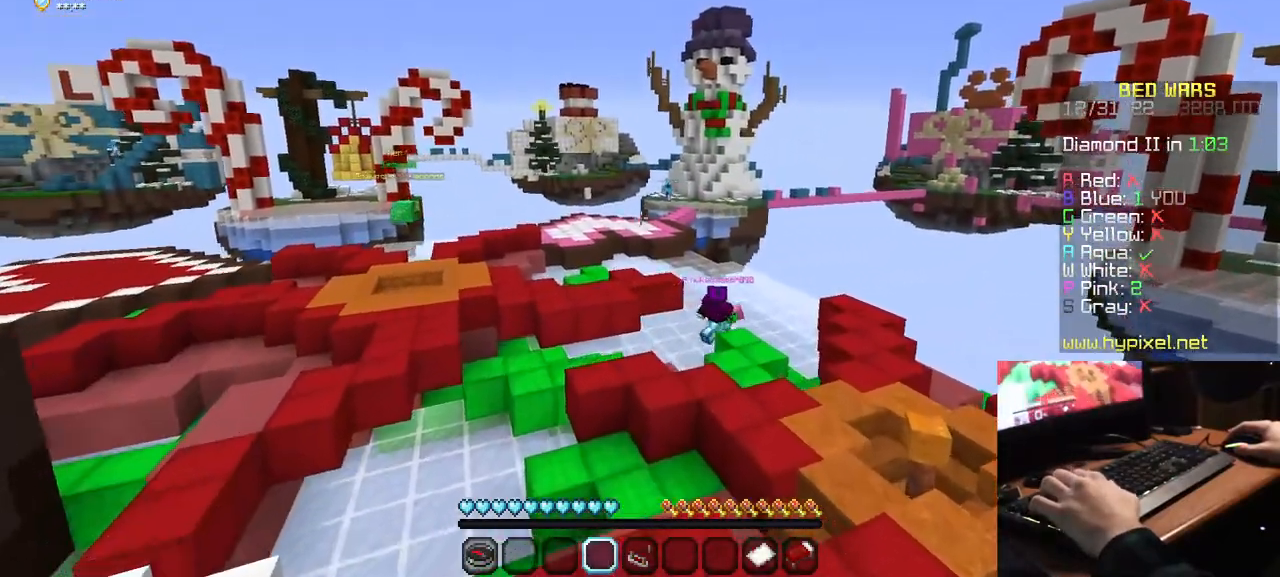
{"keys": ["w"], "mouse": ["left"], "events": []}
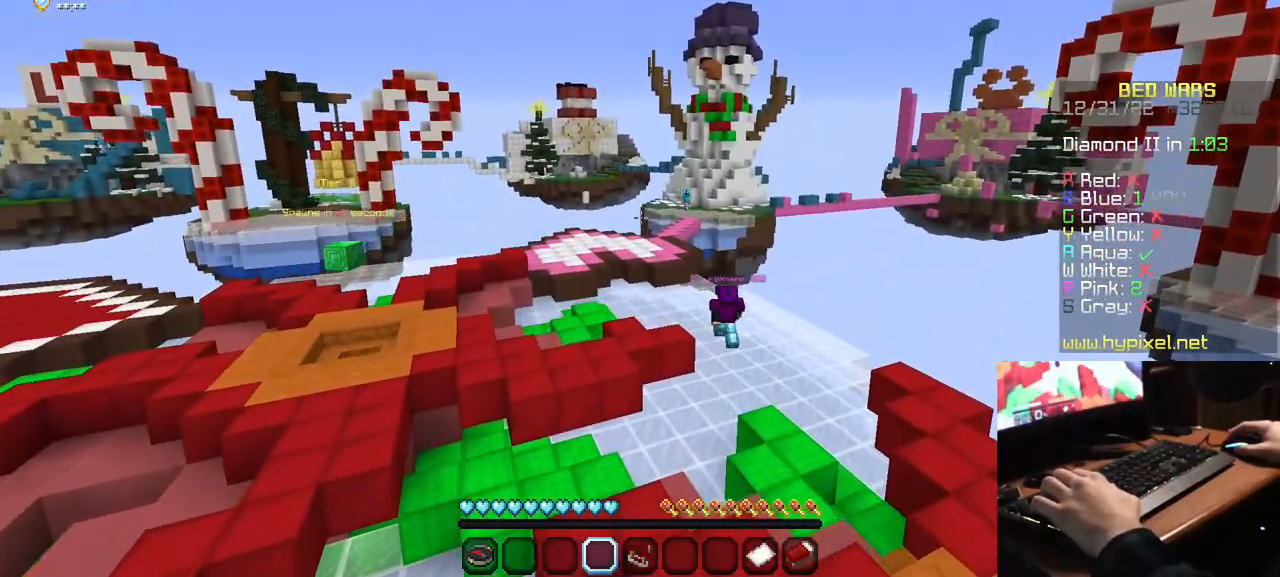
{"keys": ["w"], "mouse": ["left"], "events": []}
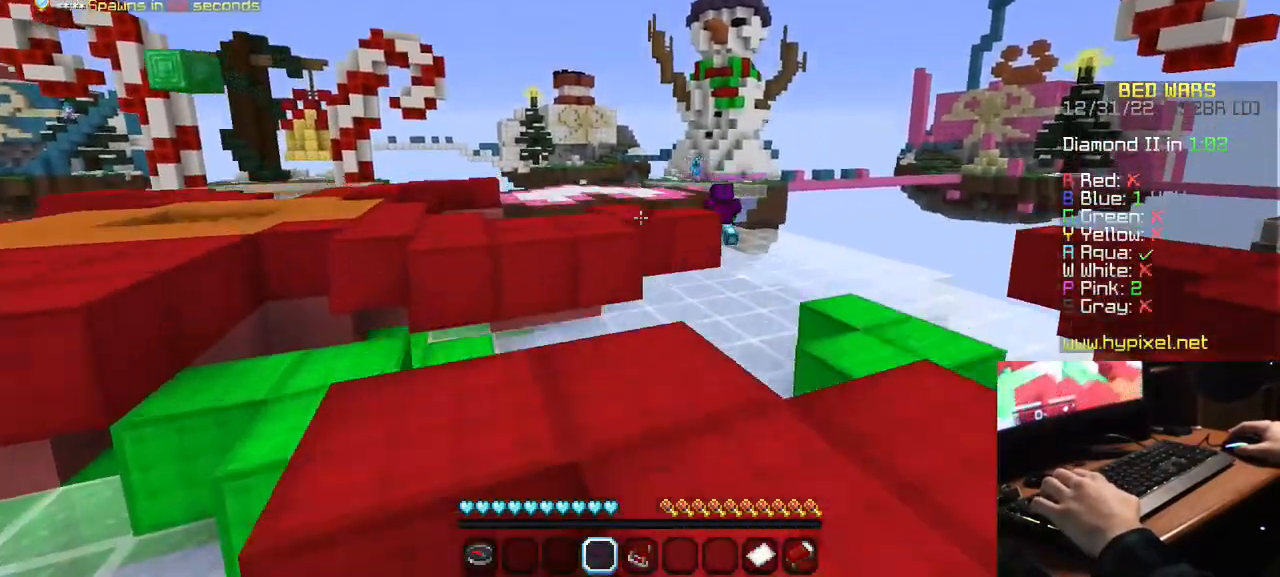
{"keys": ["w"], "mouse": ["left"], "events": []}
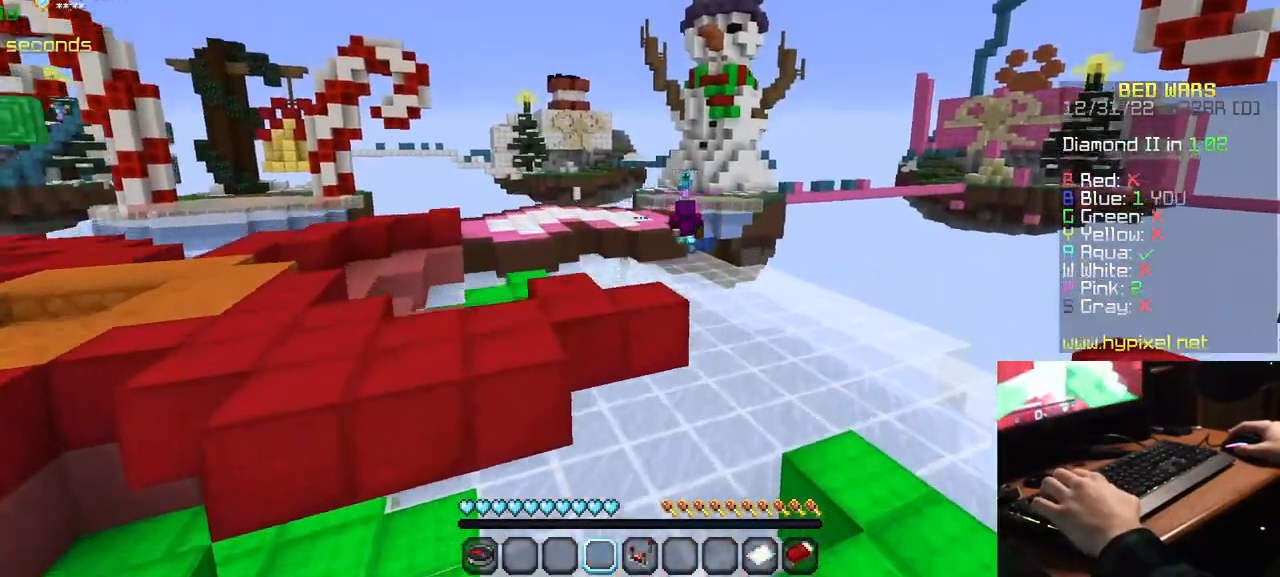
{"keys": ["w"], "mouse": ["left"], "events": []}
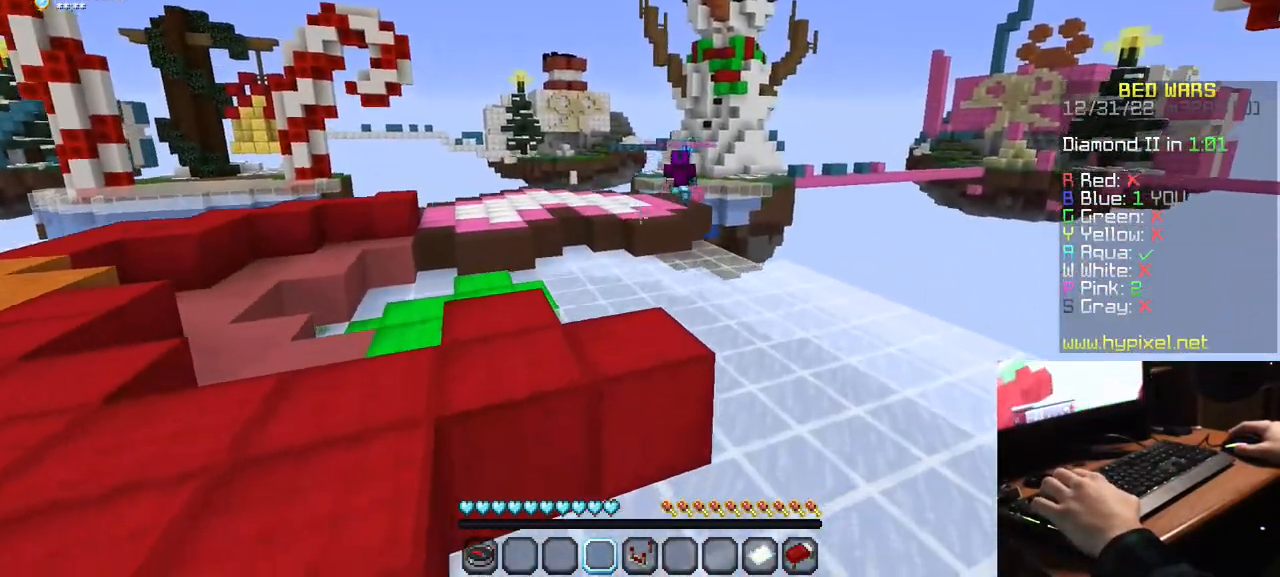
{"keys": ["d", "w"], "mouse": [], "events": [[150, "mouse_left", "up"], [334, "d", "down"]]}
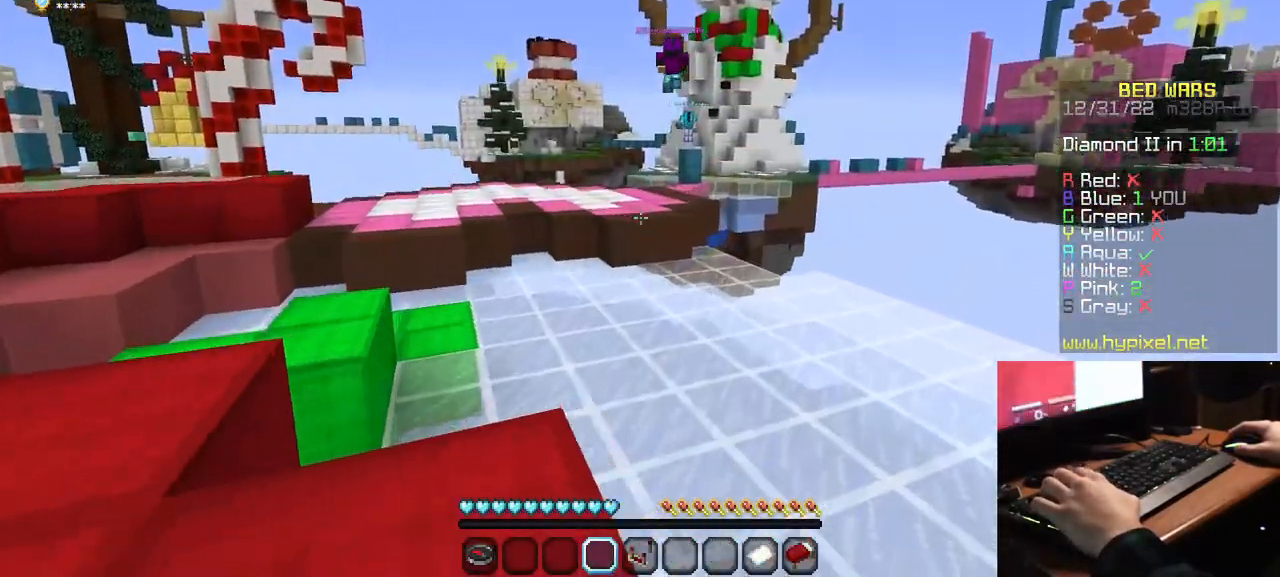
{"keys": ["w"], "mouse": [], "events": [[284, "d", "up"]]}
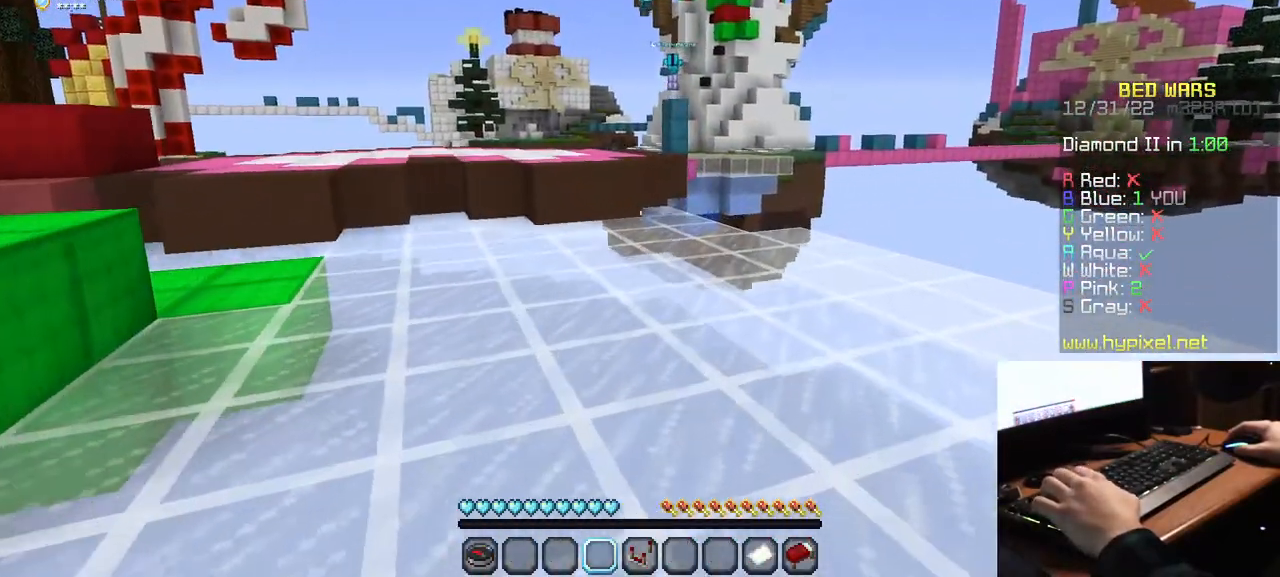
{"keys": ["w"], "mouse": [], "events": []}
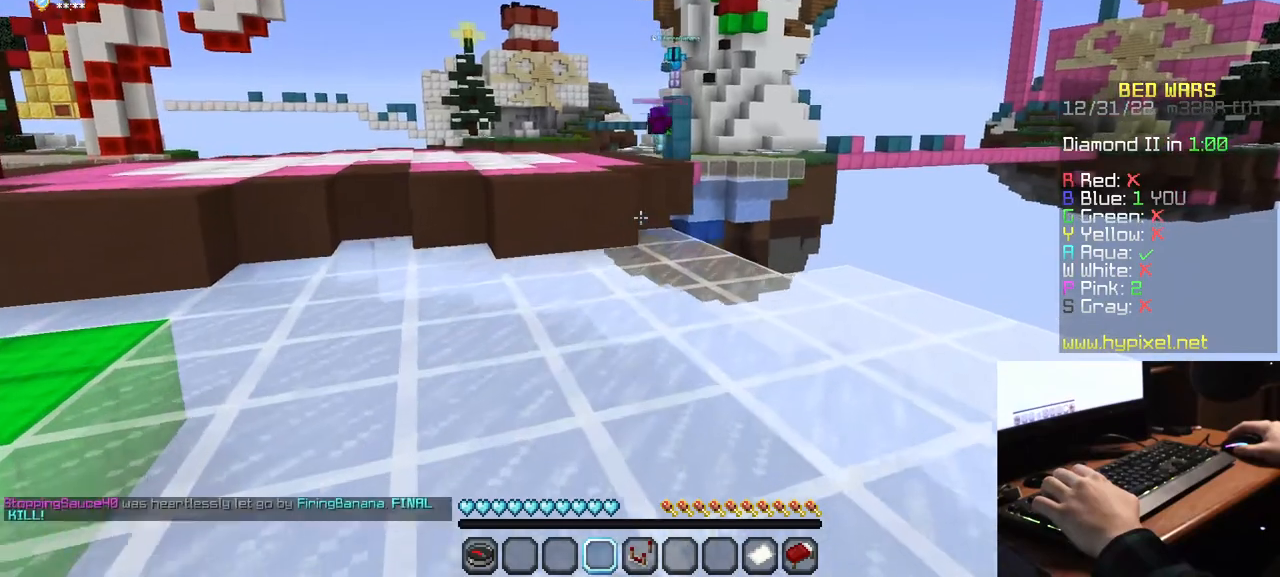
{"keys": ["w"], "mouse": [], "events": []}
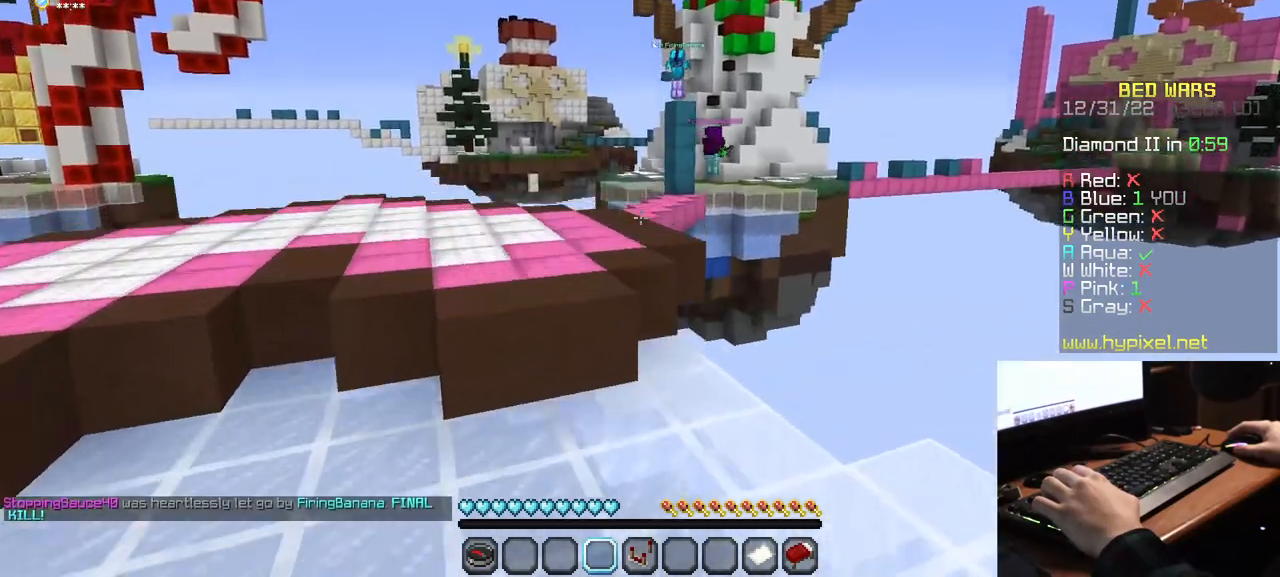
{"keys": ["w"], "mouse": [], "events": []}
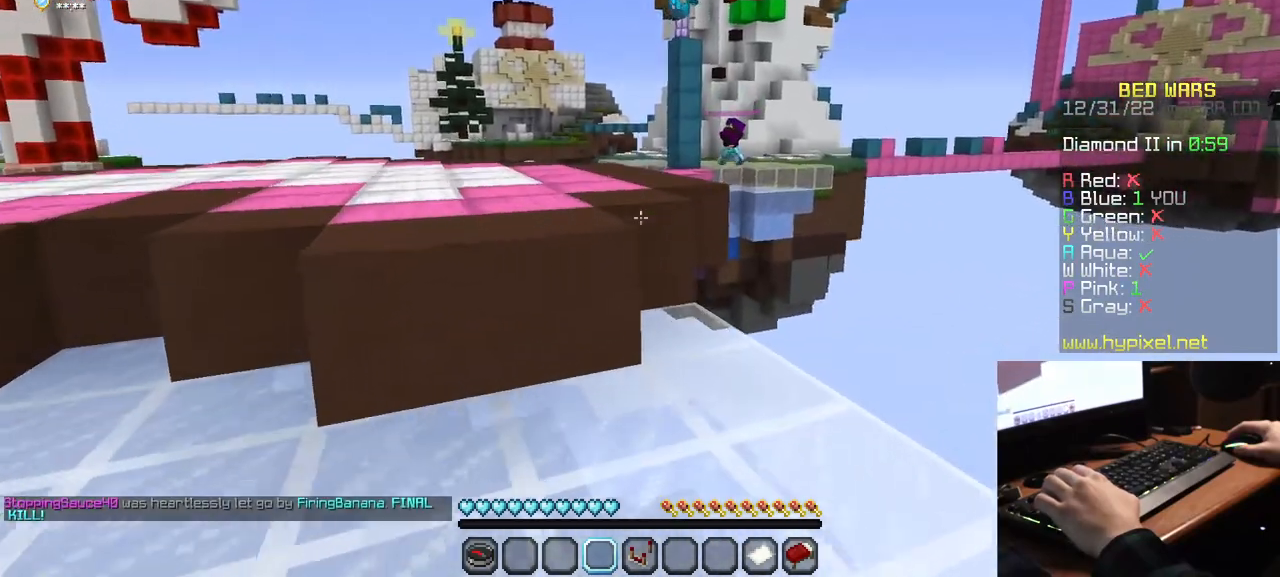
{"keys": ["a", "w"], "mouse": [], "events": [[234, "a", "down"]]}
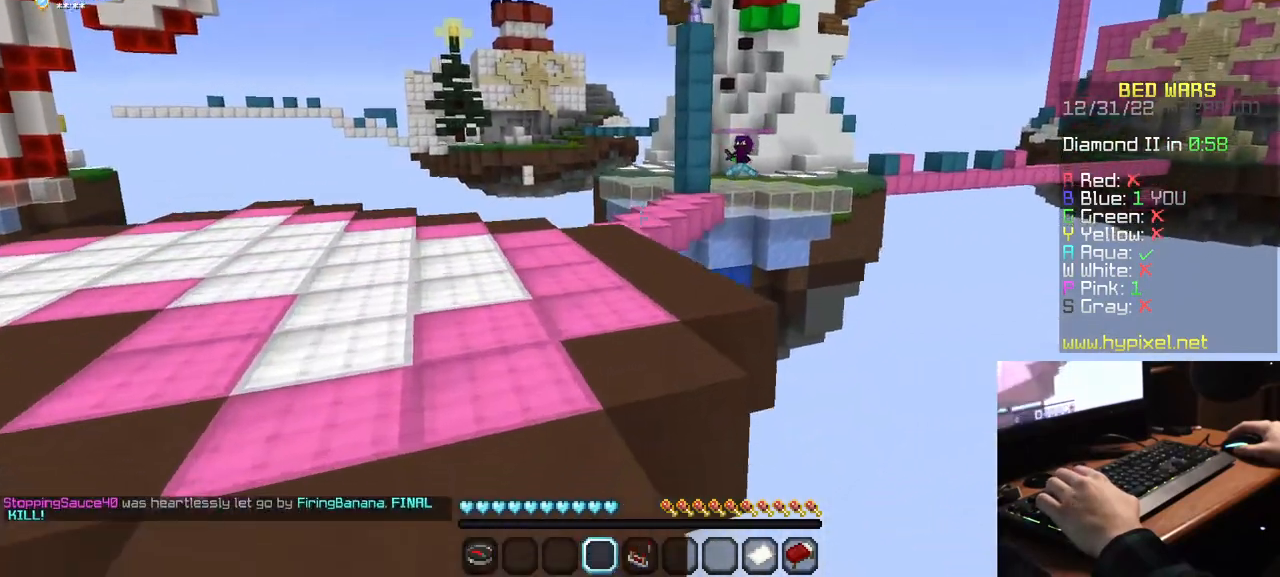
{"keys": ["w"], "mouse": [], "events": [[167, "a", "up"]]}
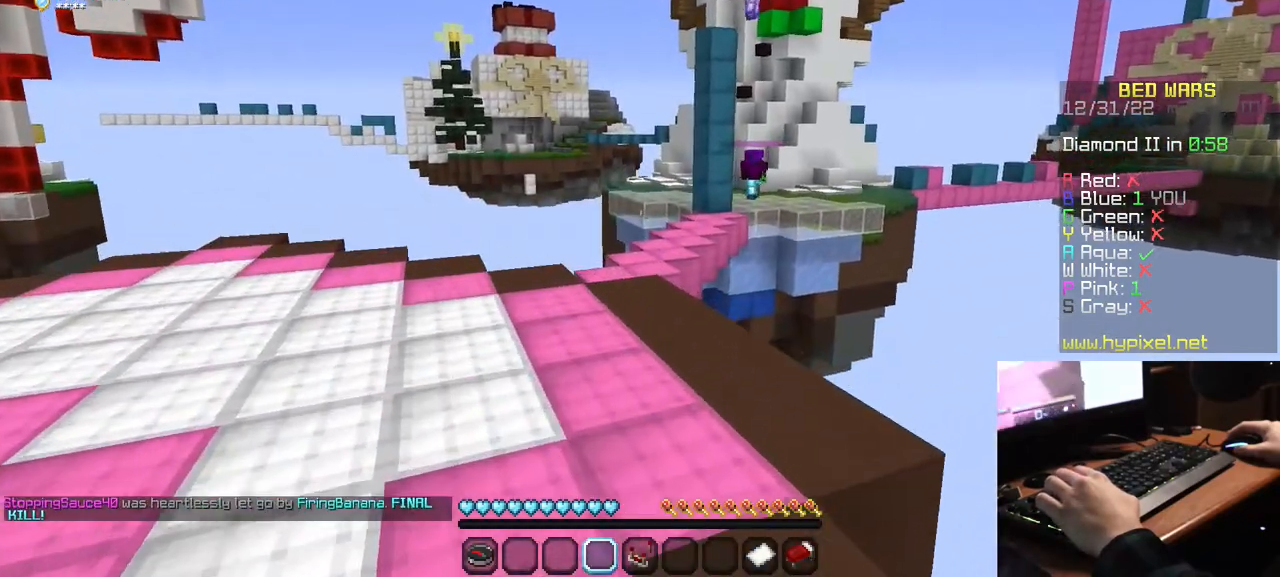
{"keys": ["a", "w"], "mouse": [], "events": [[450, "a", "down"]]}
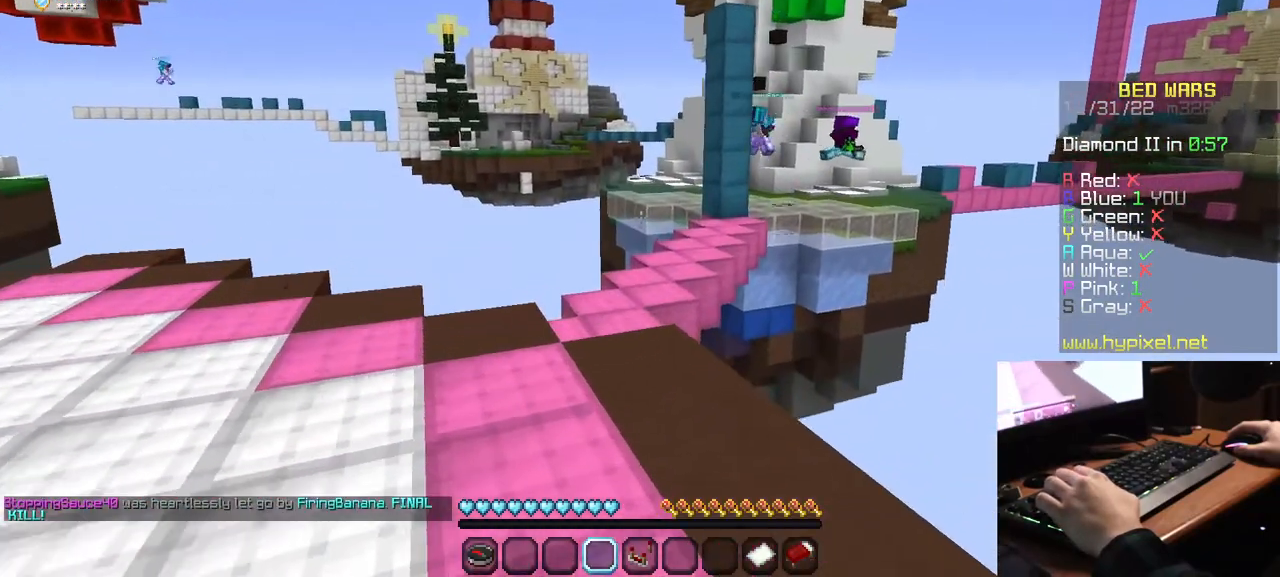
{"keys": [], "mouse": [], "events": [[350, "a", "up"], [434, "w", "up"]]}